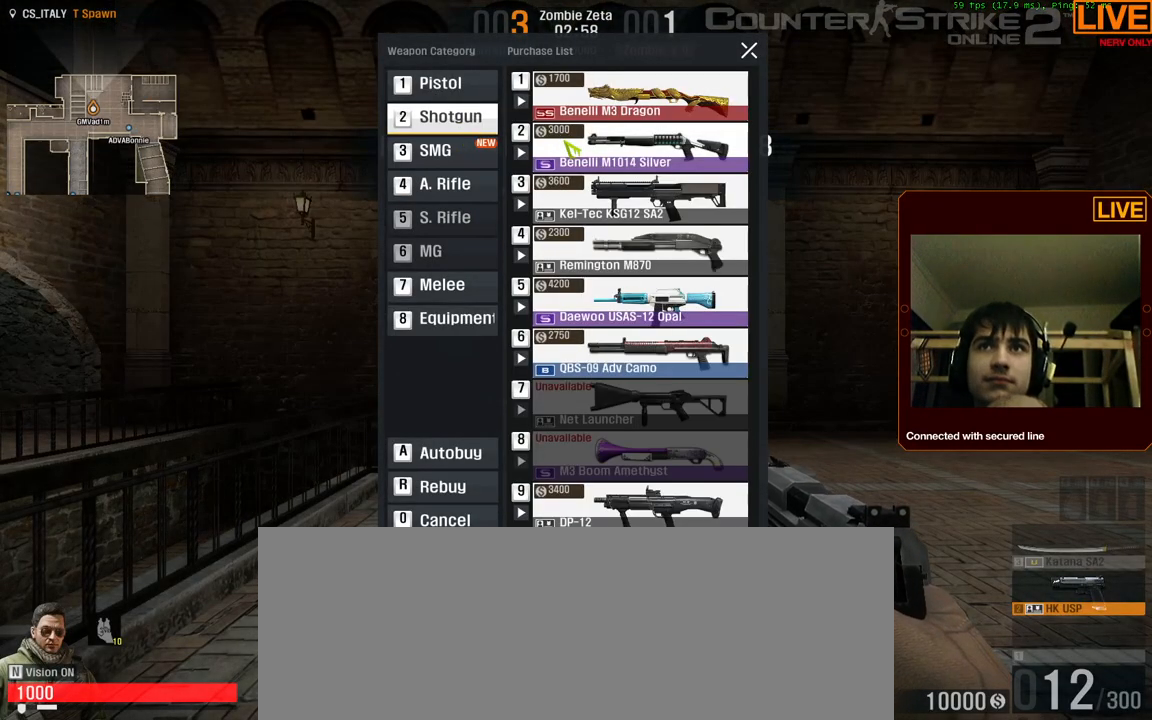
Gameplay with keyboard; each line is a JSON object with the keys held at the frame after it. "events" lists presses ("down") and releases ("up") of ".", "/", "0", "1", "2", "3", "4", "5", "6", "7", "8", "9", "a", "alt_l", "alt_r", "b", "backslash", "backspace", "c", "caps_lock", "comma", "ctrl_l", "ctrl_r", "d", "down", "e", "equals", "escape", "f", "f1", "f10", "f11", "f12", "f2", "f3", "f4", "f5", "f6", "f7", "f8", "f9", "g", "h", "i", "j", "k", "l", "lbracket", "left", "m", "minus", "n", "num0", "num1", "num2", "num3", "num4", "num5", "num6", "num7", "num8", "num9", "o", "p", "q", "quote", "r", "rbracket", "return", "right", "s", "semicolon", "shift_l", "shift_r", "space", "super", "t", "tab", "tilde", "u", "up", "v", "w", "x", "y" and "z" between this image and that frame as [ms after this image, input, new state], when the widget could be followed in between. No other keys are recorded. Mouse input is not recorded.
{"keys": []}
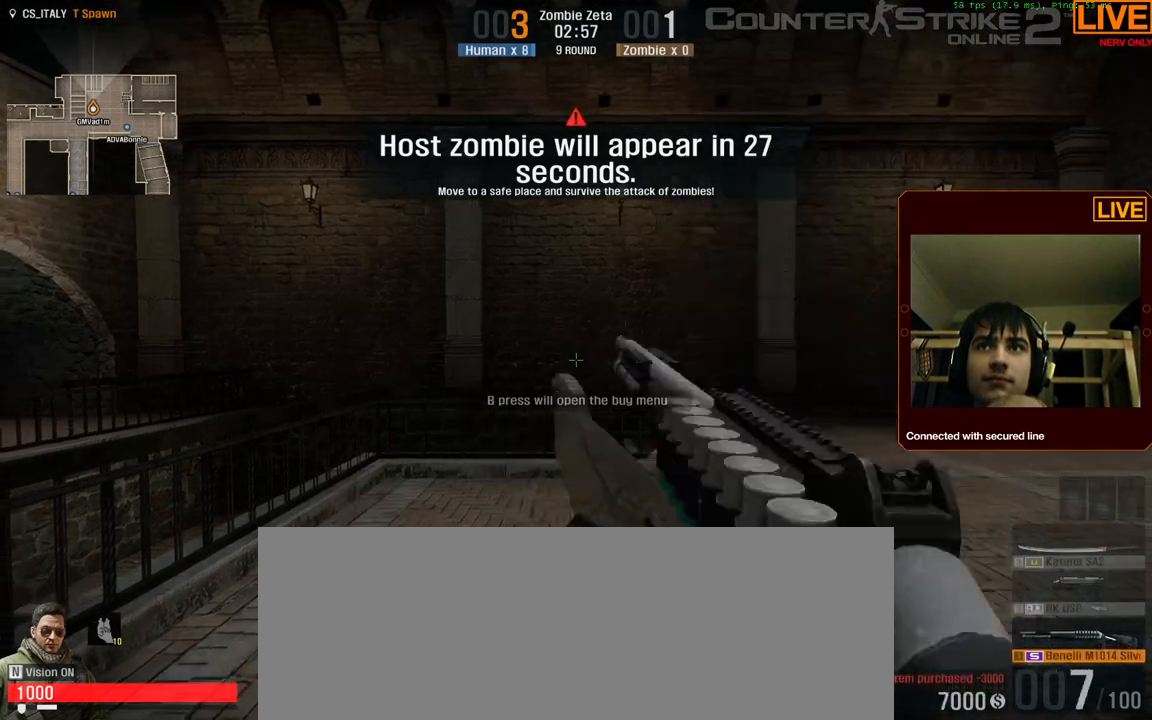
{"keys": [], "events": []}
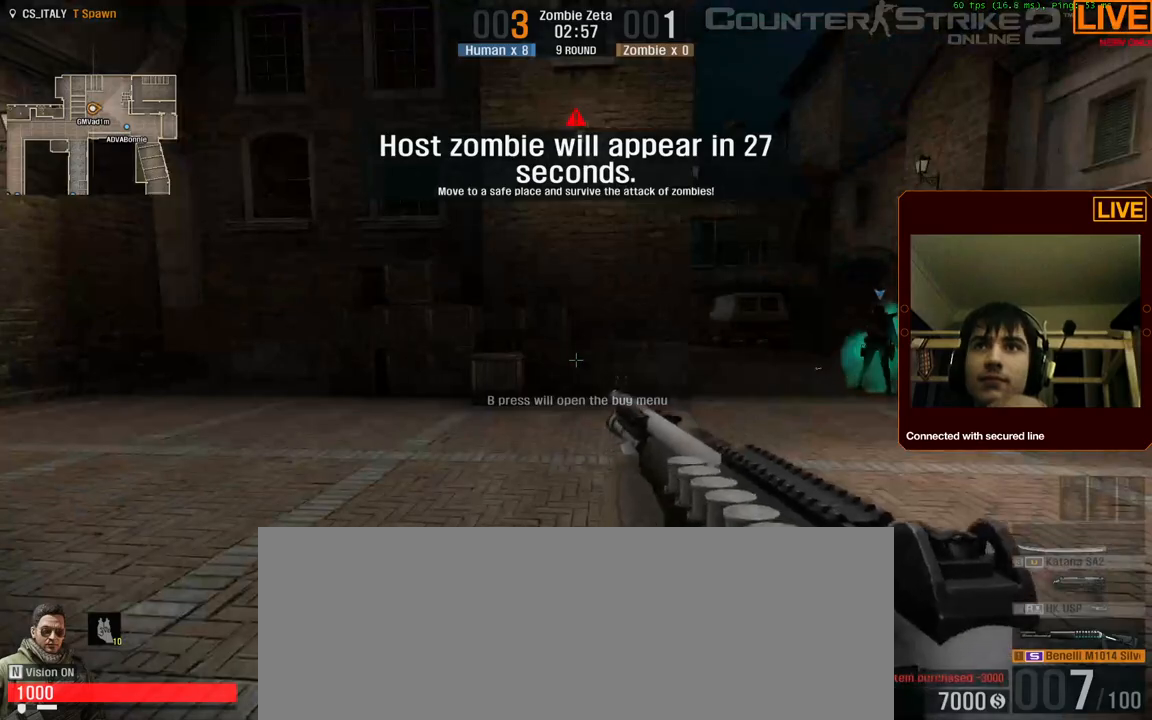
{"keys": ["w"], "events": [[267, "a", "down"], [267, "w", "down"], [500, "a", "up"]]}
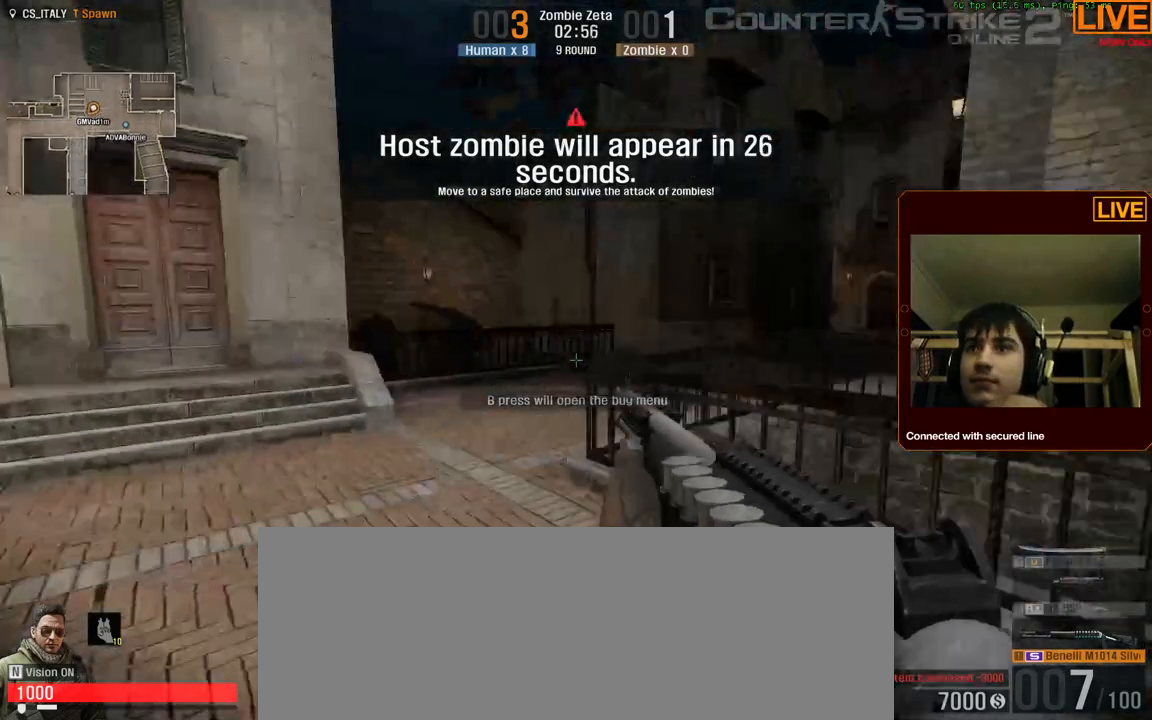
{"keys": ["w"]}